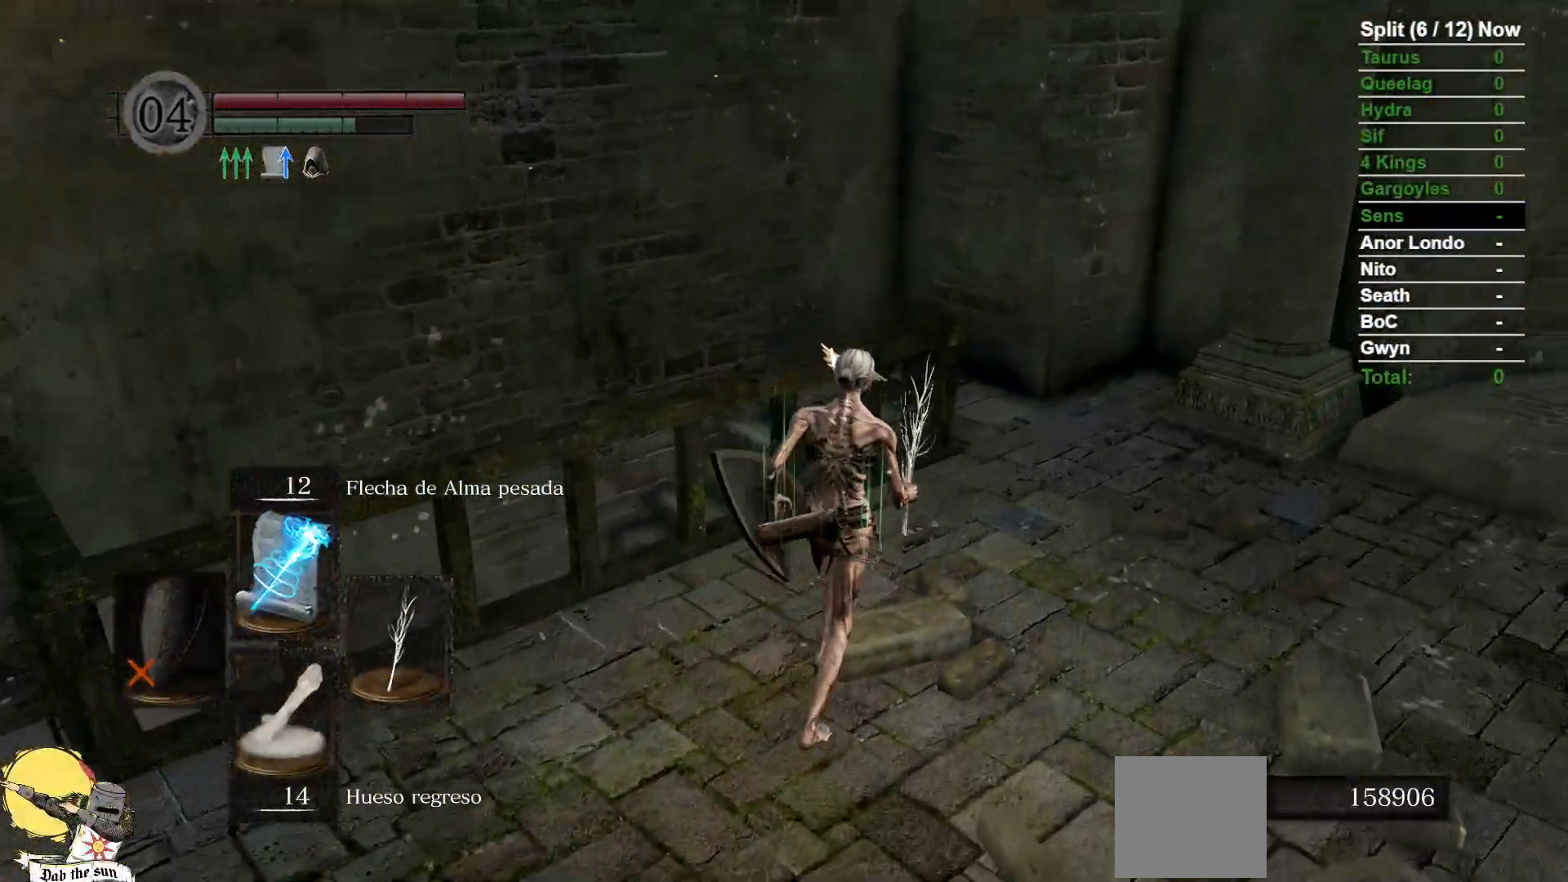
Gameplay with a controller (Xbox layout); each line is a JSON object with the inputs held at the frame after it (dt_ms = milliseconds from this image to that frame). "events" lists button and stick changes between this image and that frame as [ms after this image, input, new state], when the widget could be followed in between. Not read: SELECT START.
{"dt_ms": 500, "buttons": ["B"], "left_stick": "up-right", "right_stick": "down-left", "events": [[350, "right_stick", "down-left"]]}
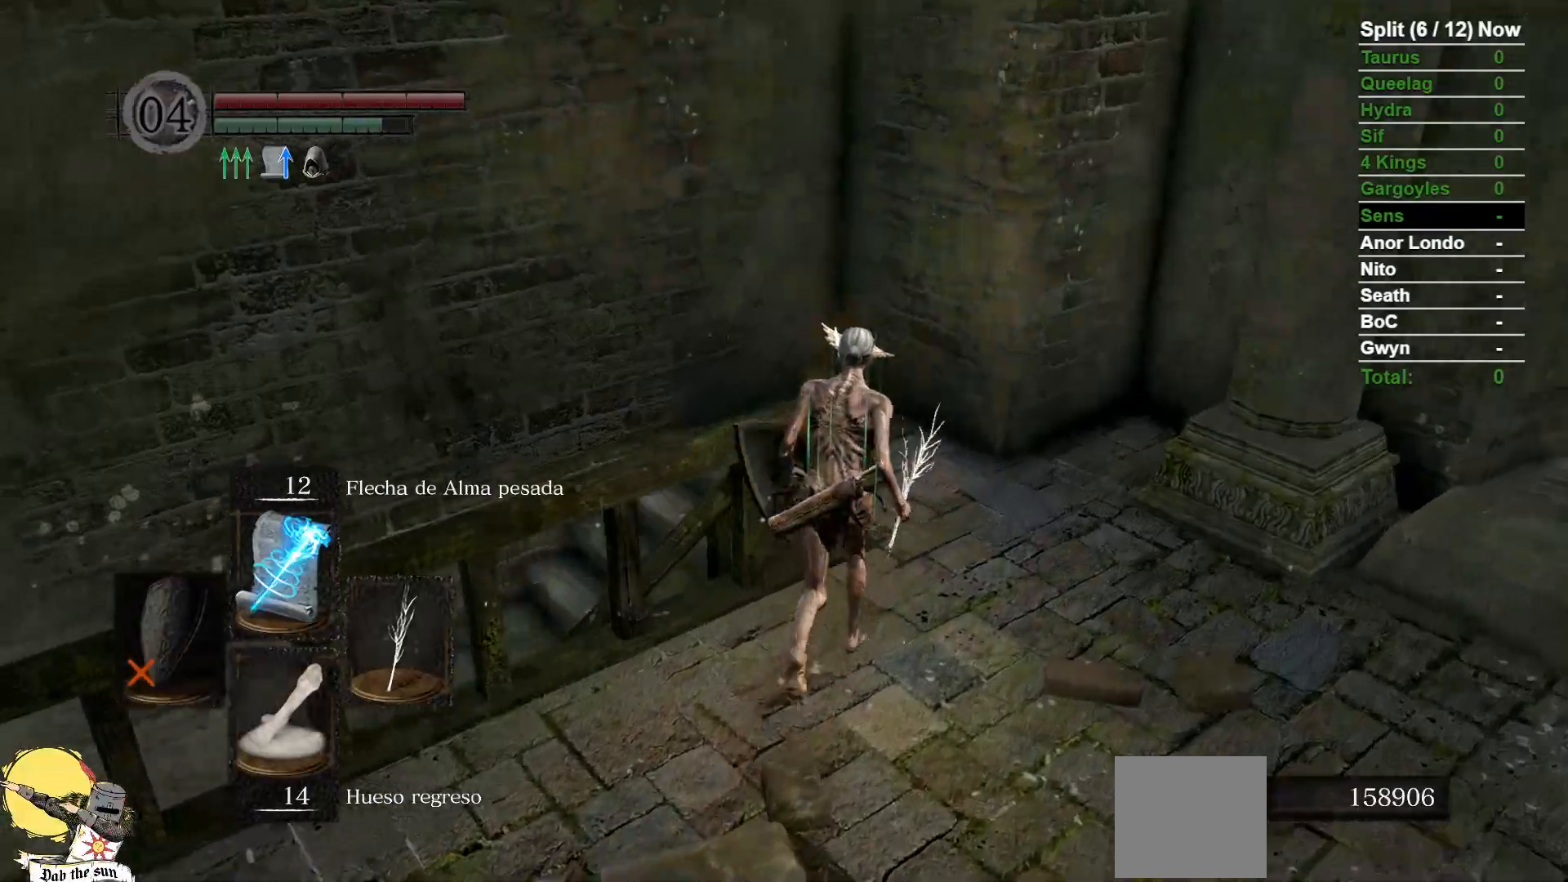
{"dt_ms": 500, "buttons": ["B"], "left_stick": "up-right", "right_stick": "down-left", "events": []}
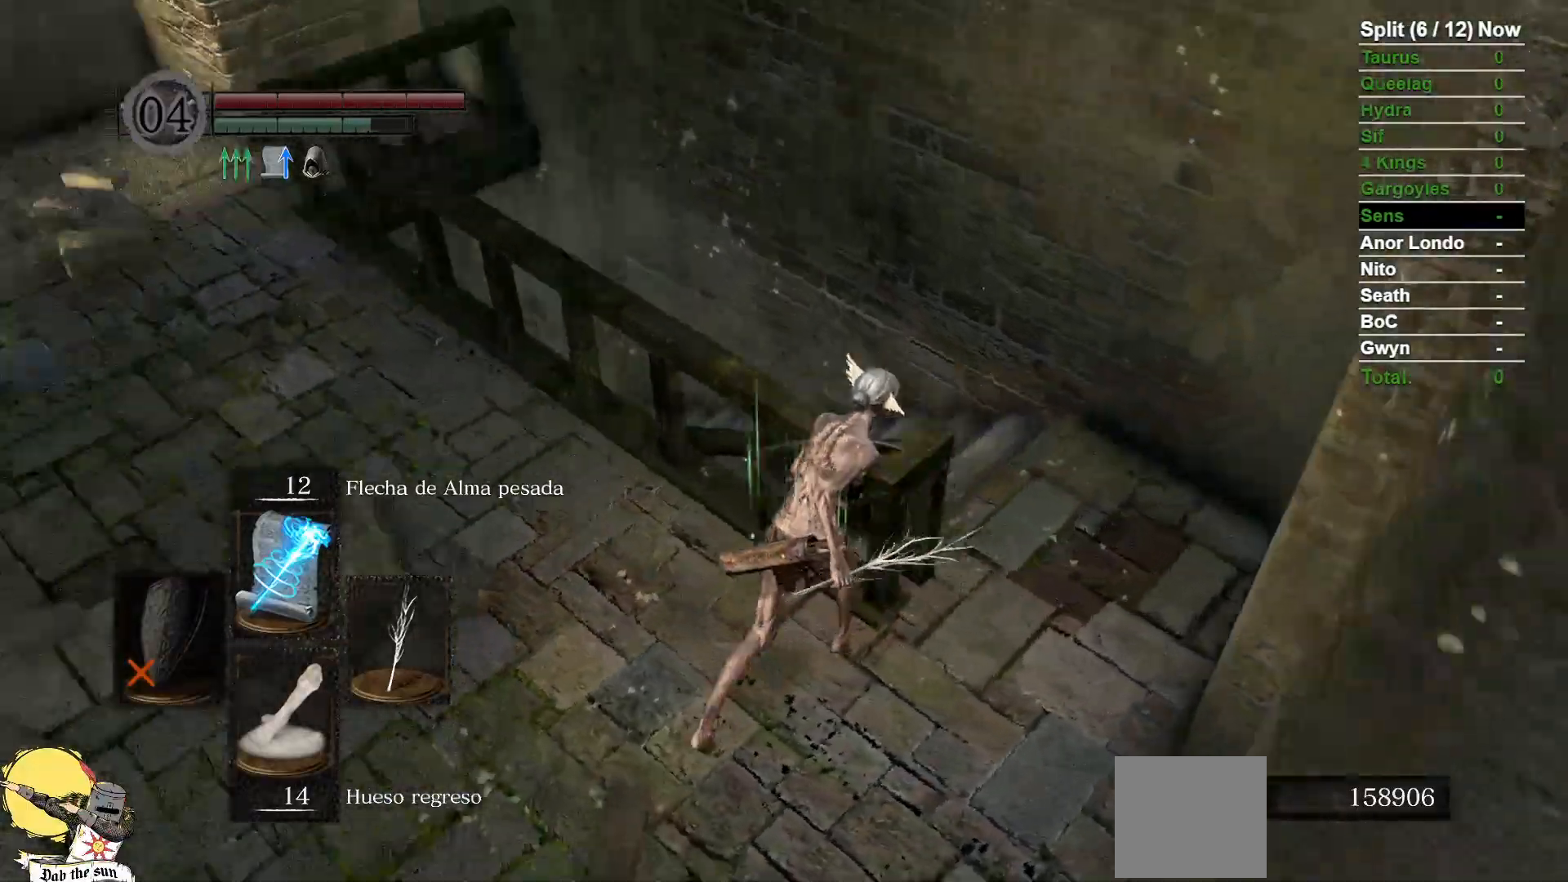
{"dt_ms": 1000, "buttons": ["B"], "left_stick": "up", "right_stick": "left"}
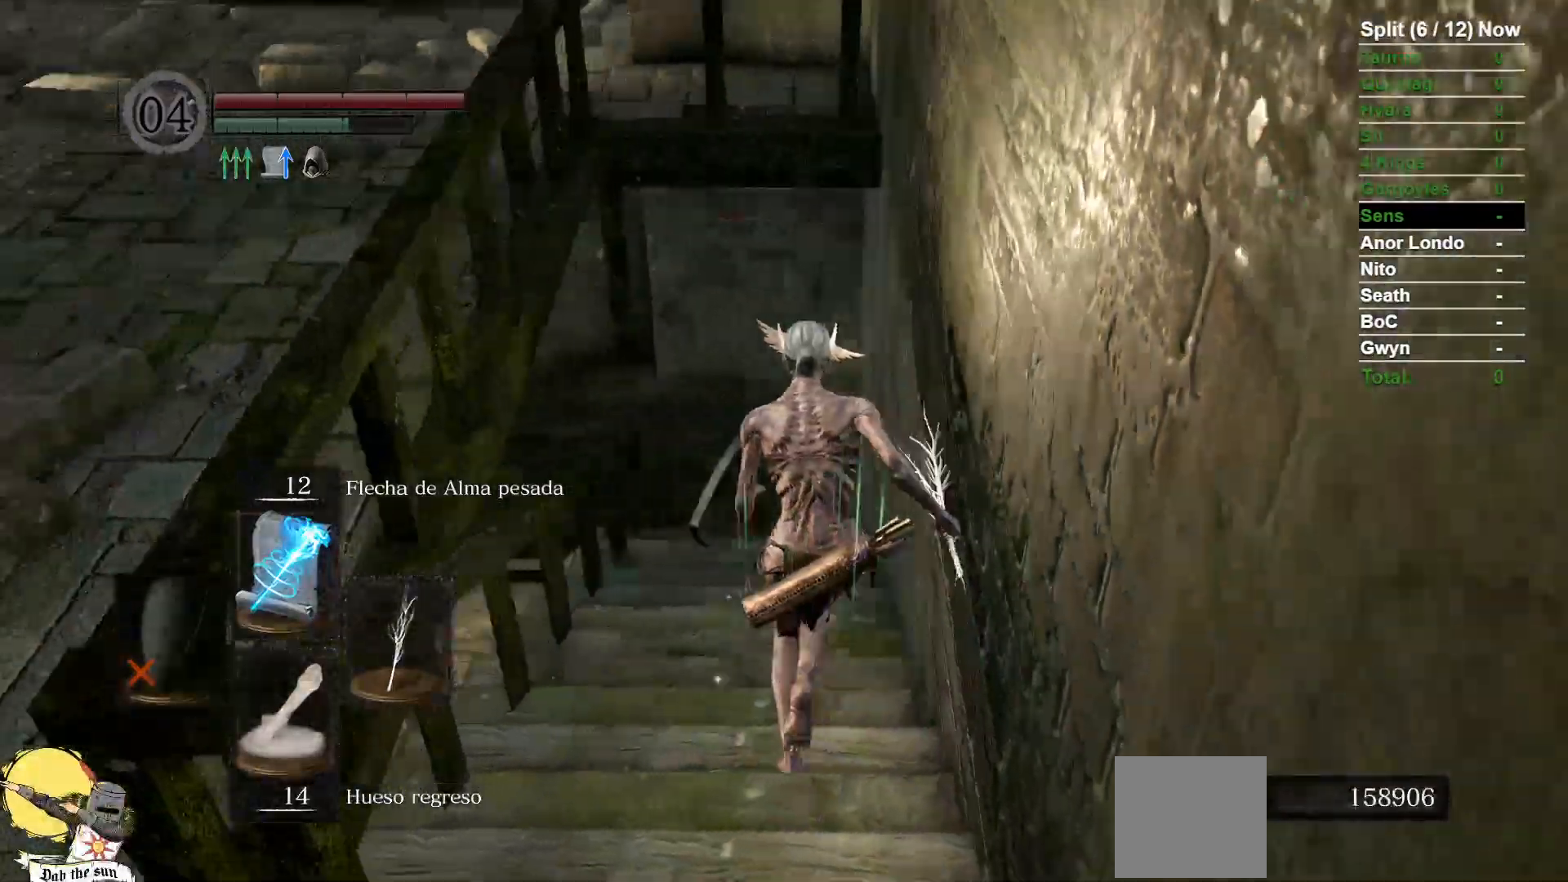
{"dt_ms": 500, "buttons": [], "left_stick": "up", "right_stick": "down-left", "events": [[33, "right_stick", "center"], [417, "right_stick", "down-left"], [483, "B", "up"]]}
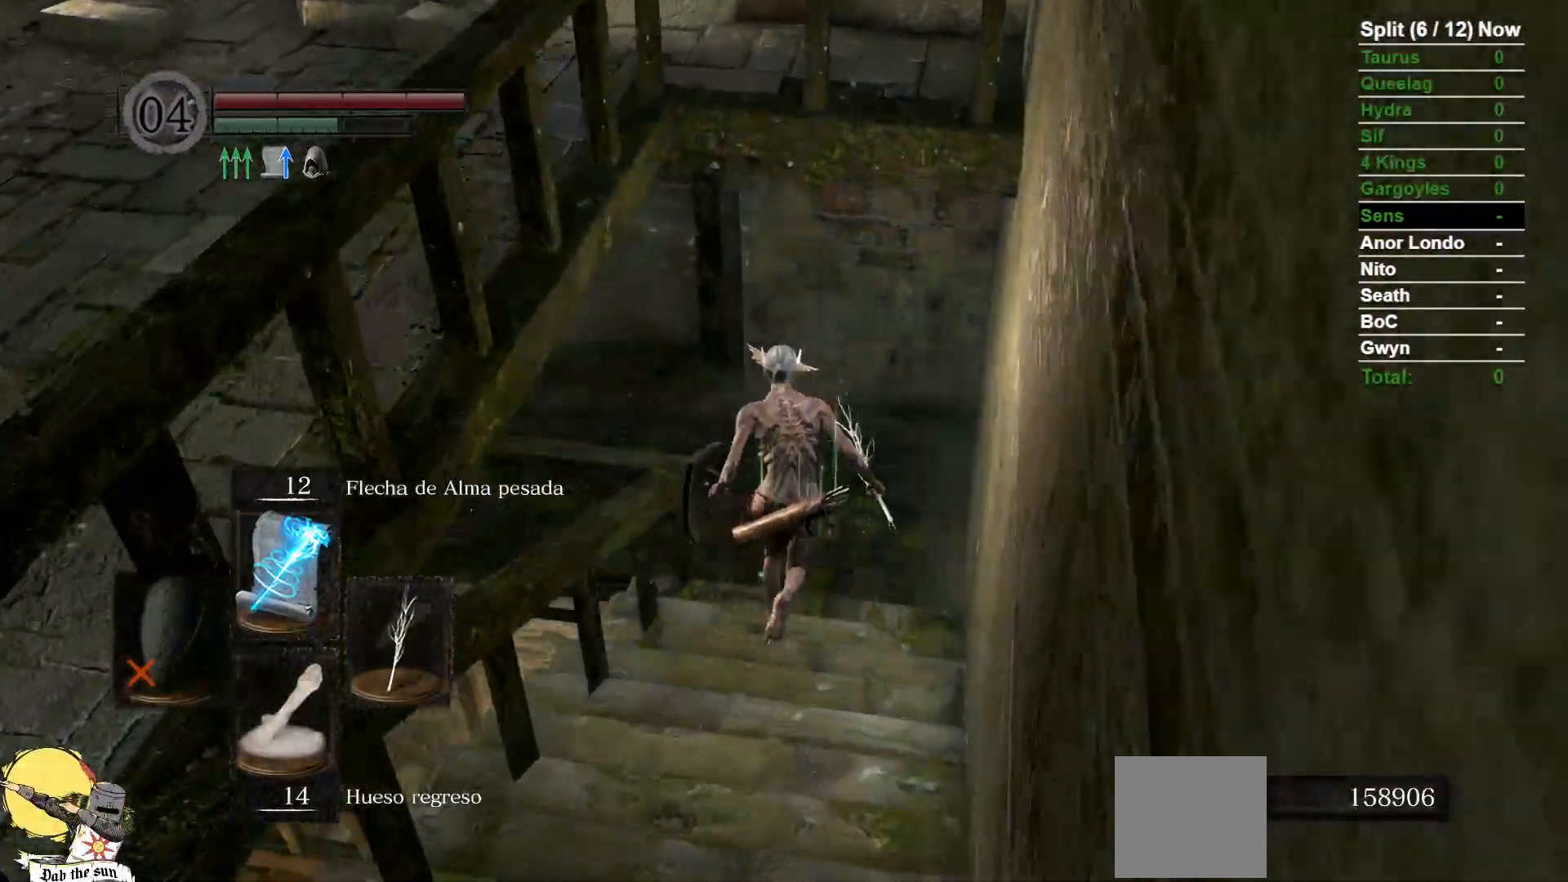
{"dt_ms": 500, "buttons": ["B"], "left_stick": "up", "right_stick": "down-left", "events": [[367, "B", "down"]]}